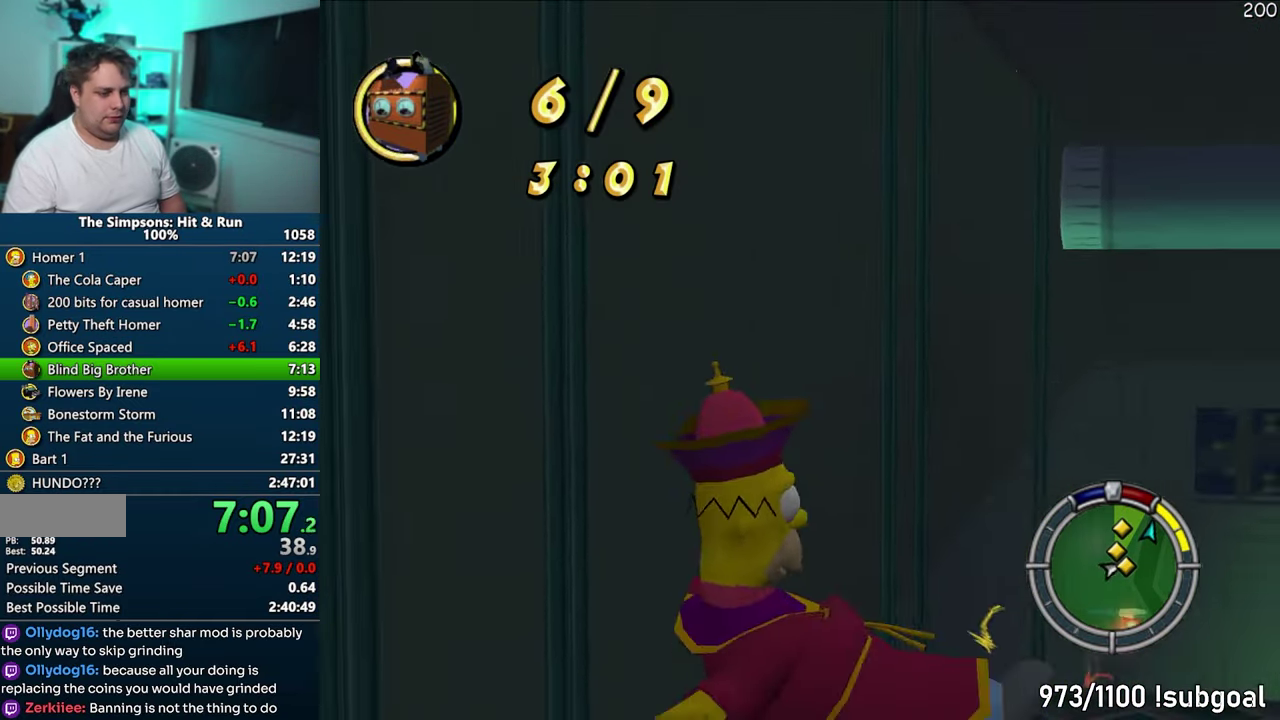
Gameplay with a controller (PlayStation layout); each line is a JSON object with the inputs held at the frame after it. "events" lists button and stick changes between this image and that frame as [ms after this image, input, new state], when the widget could be followed in between. Not read: L3 R3.
{"buttons": ["CIRCLE", "SQUARE"], "events": [[200, "SQUARE", "down"], [467, "CIRCLE", "down"]]}
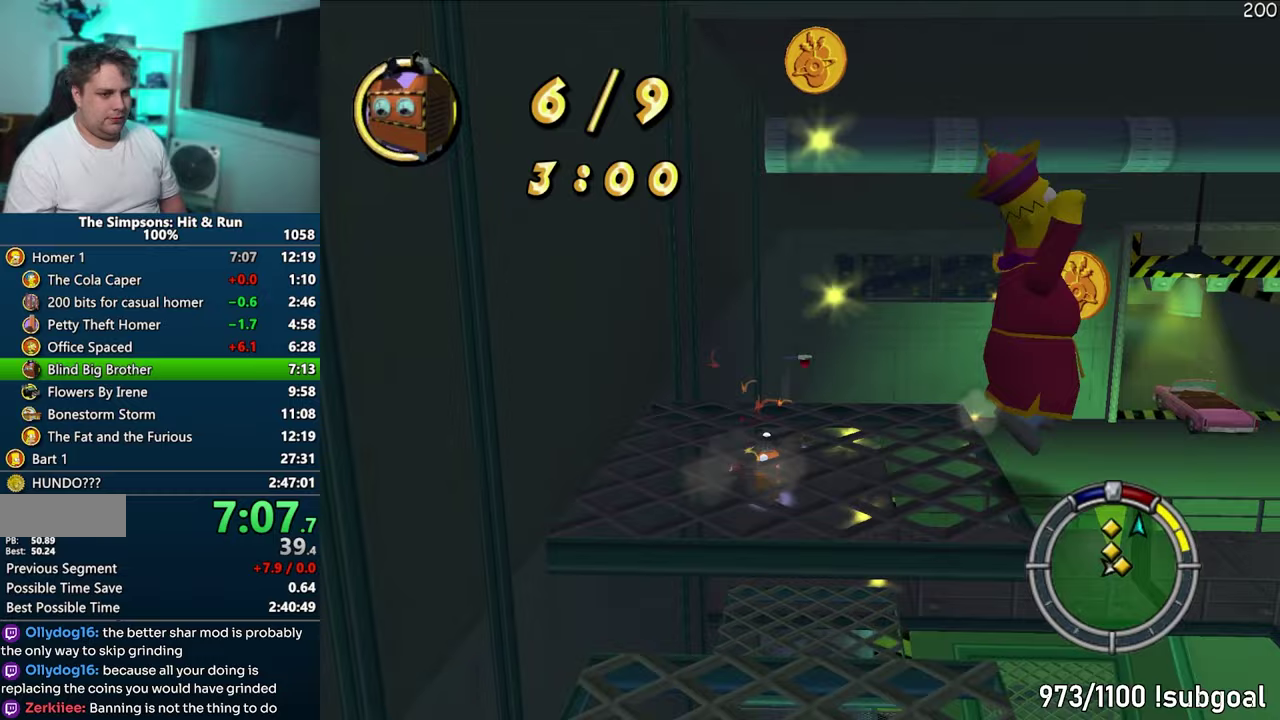
{"buttons": [], "events": [[33, "SQUARE", "up"], [67, "CIRCLE", "up"]]}
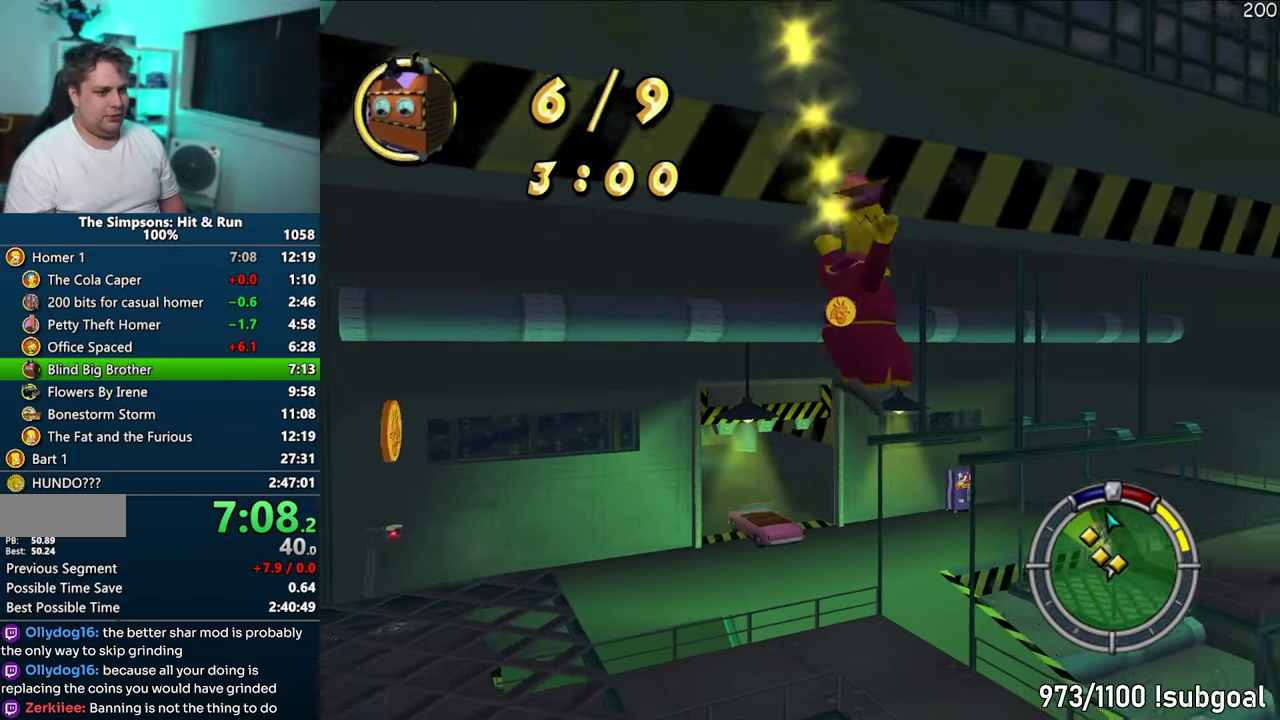
{"buttons": [], "events": [[67, "CIRCLE", "down"], [183, "CIRCLE", "up"]]}
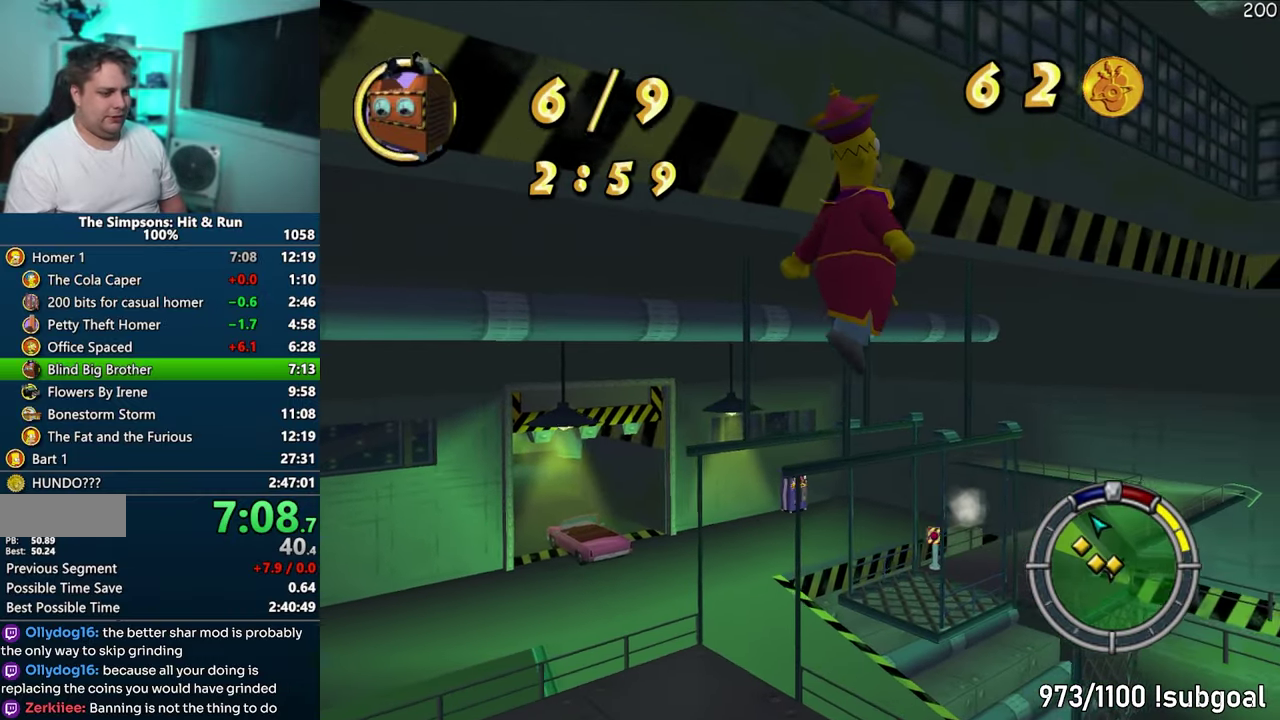
{"buttons": ["CROSS"], "events": [[433, "CROSS", "down"]]}
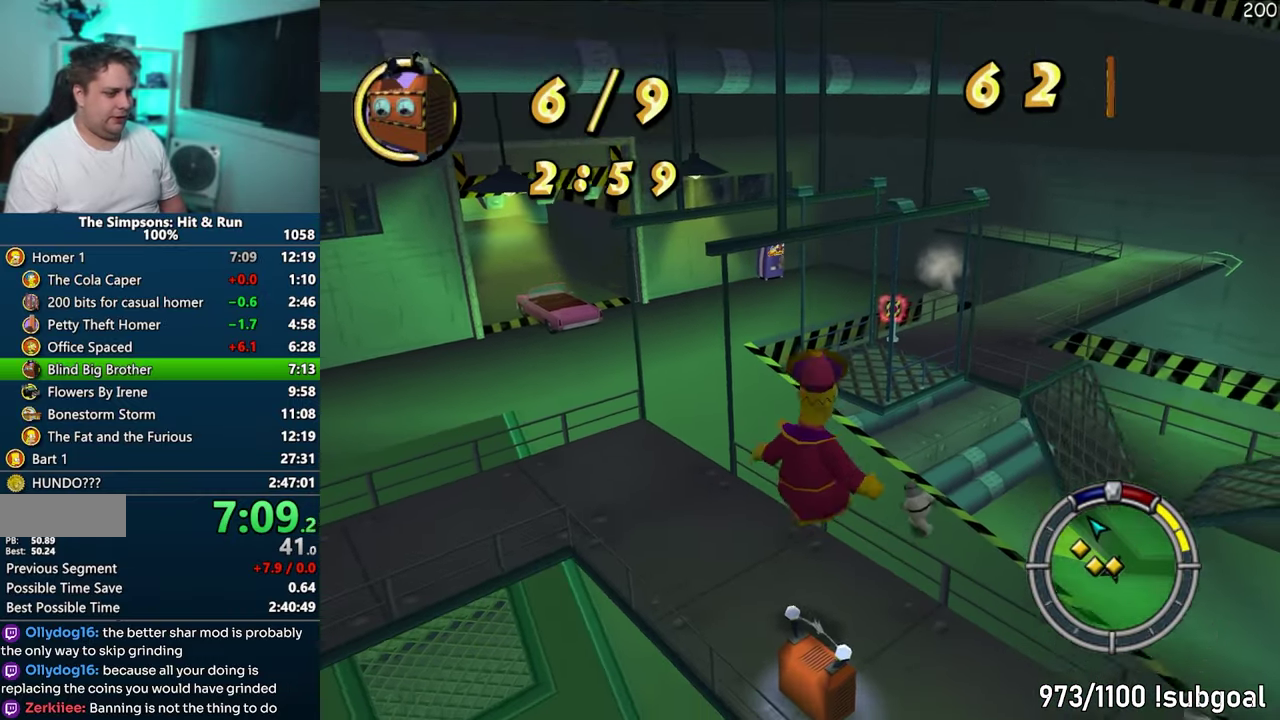
{"buttons": ["SQUARE"], "events": [[67, "CROSS", "up"], [400, "SQUARE", "down"]]}
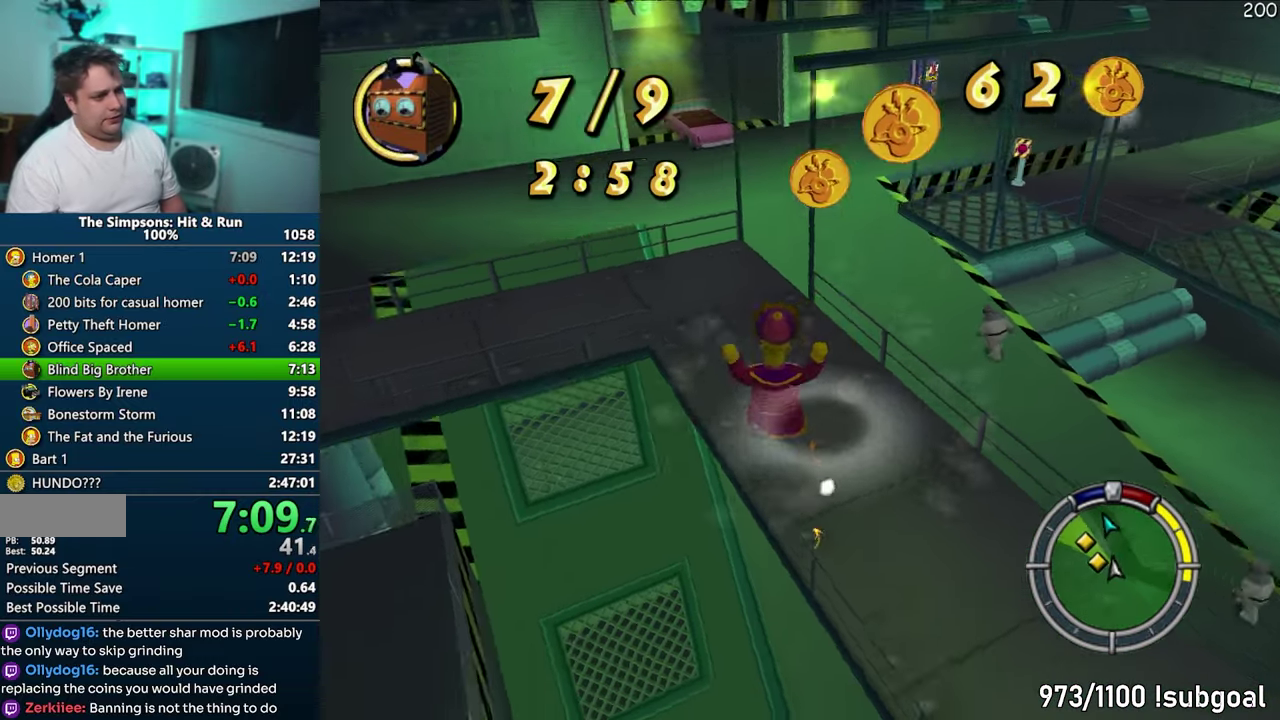
{"buttons": ["SQUARE"], "events": []}
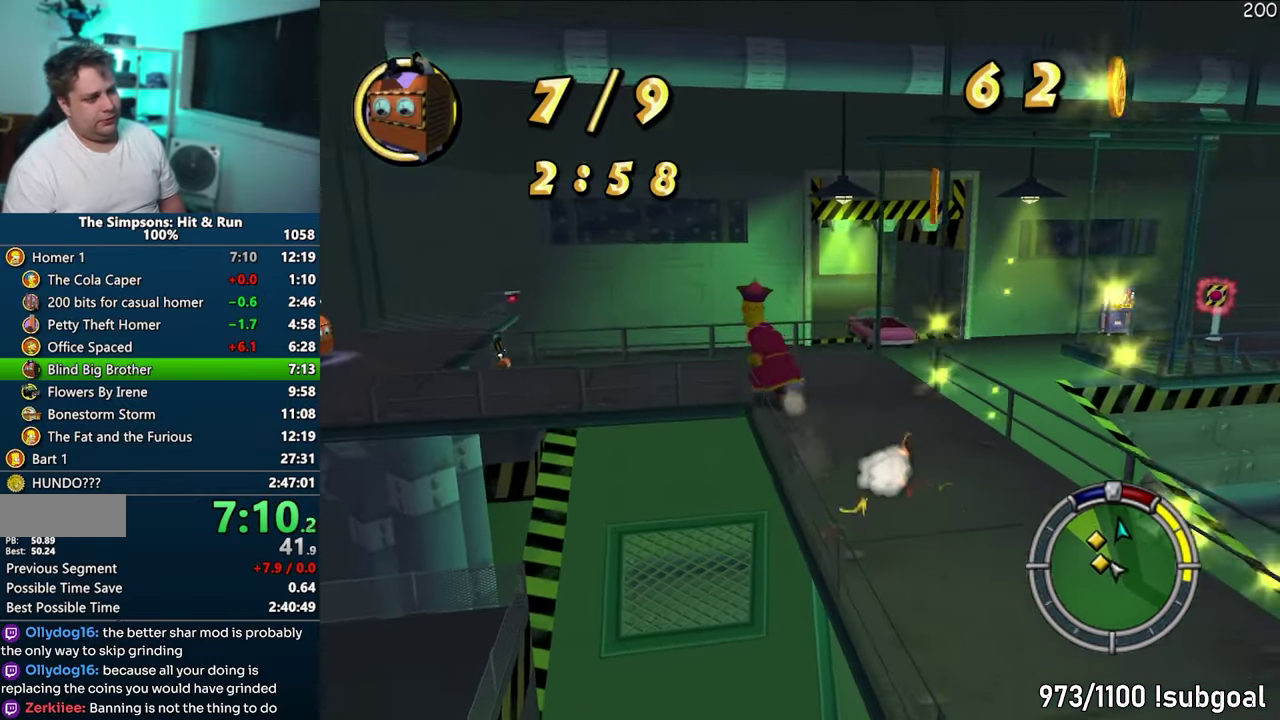
{"buttons": ["SQUARE"], "events": []}
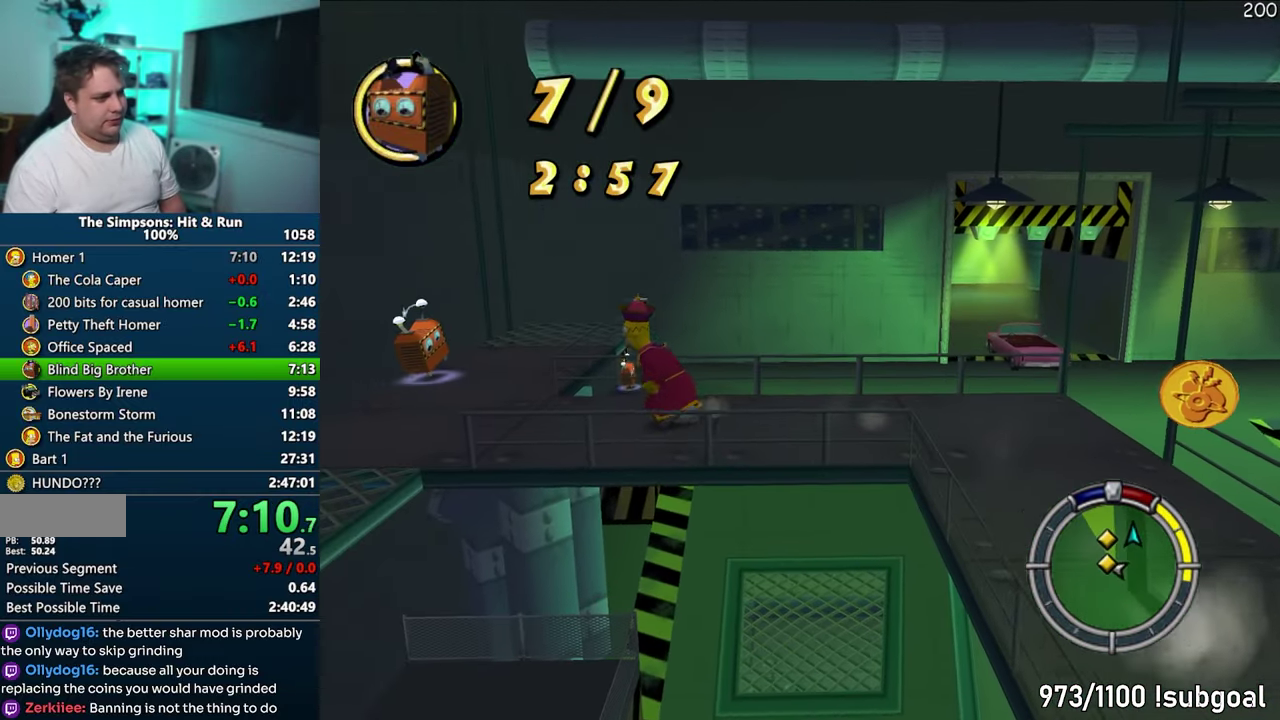
{"buttons": [], "events": [[250, "CIRCLE", "down"], [350, "CIRCLE", "up"], [350, "SQUARE", "up"]]}
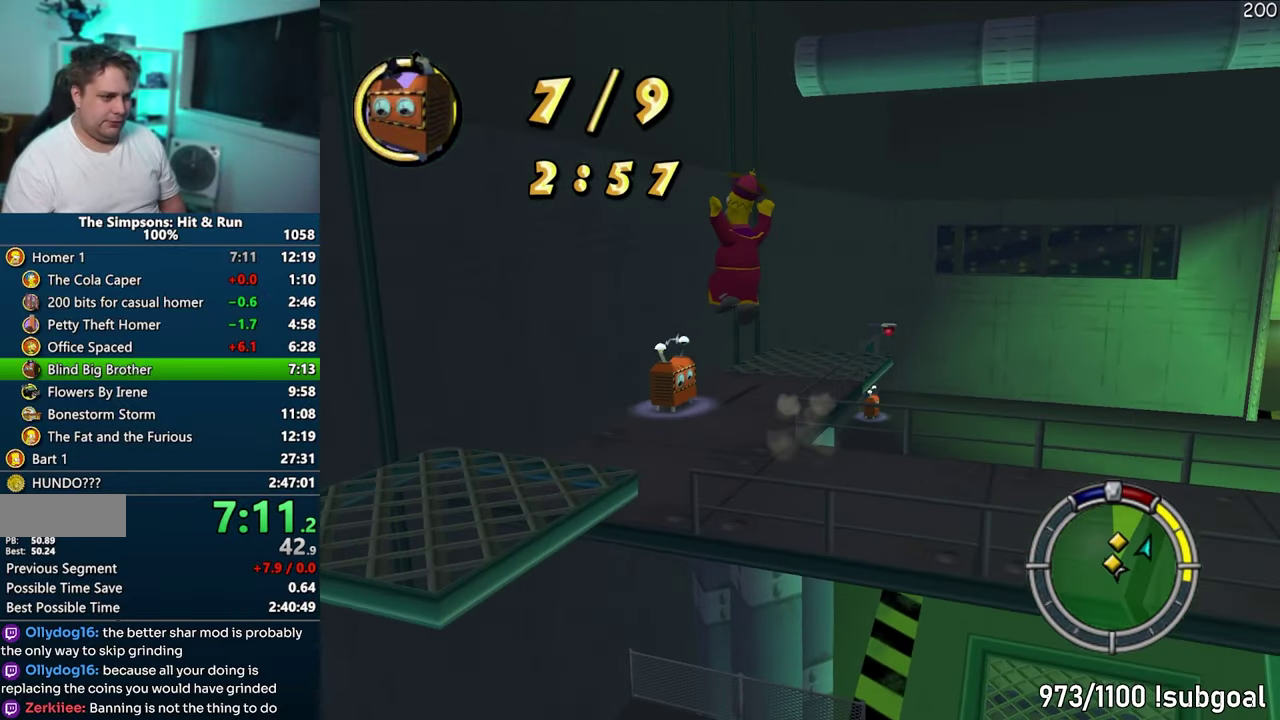
{"buttons": ["CROSS"], "events": [[50, "CROSS", "down"], [117, "CROSS", "up"], [183, "CROSS", "down"], [267, "CROSS", "up"], [350, "CROSS", "down"], [417, "CROSS", "up"], [500, "CROSS", "down"]]}
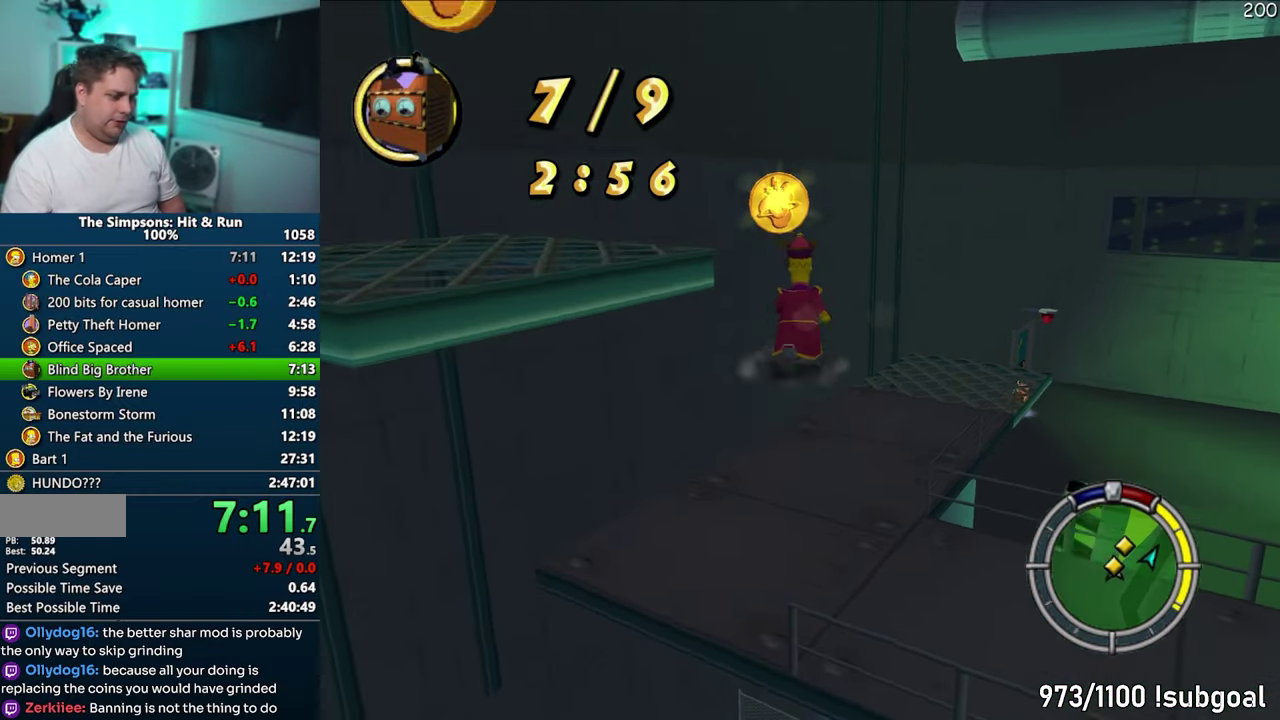
{"buttons": ["SQUARE"], "events": [[67, "CROSS", "up"], [267, "SQUARE", "down"]]}
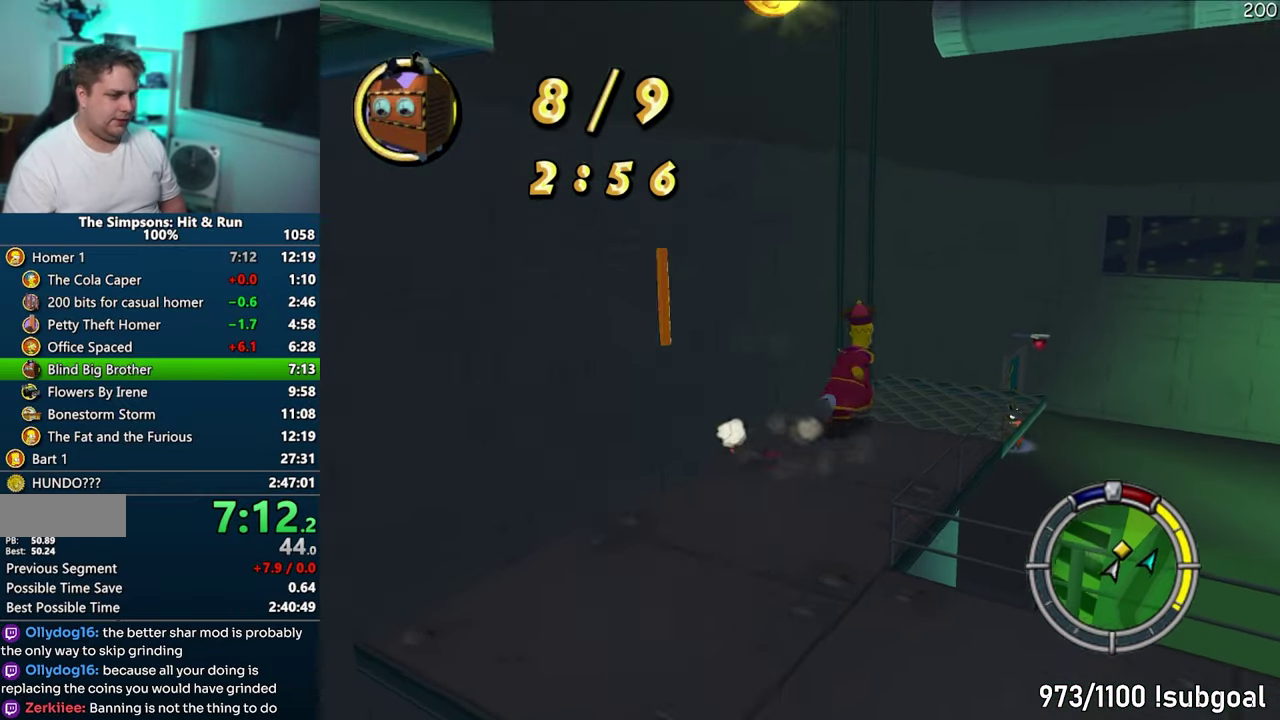
{"buttons": ["SQUARE"], "events": []}
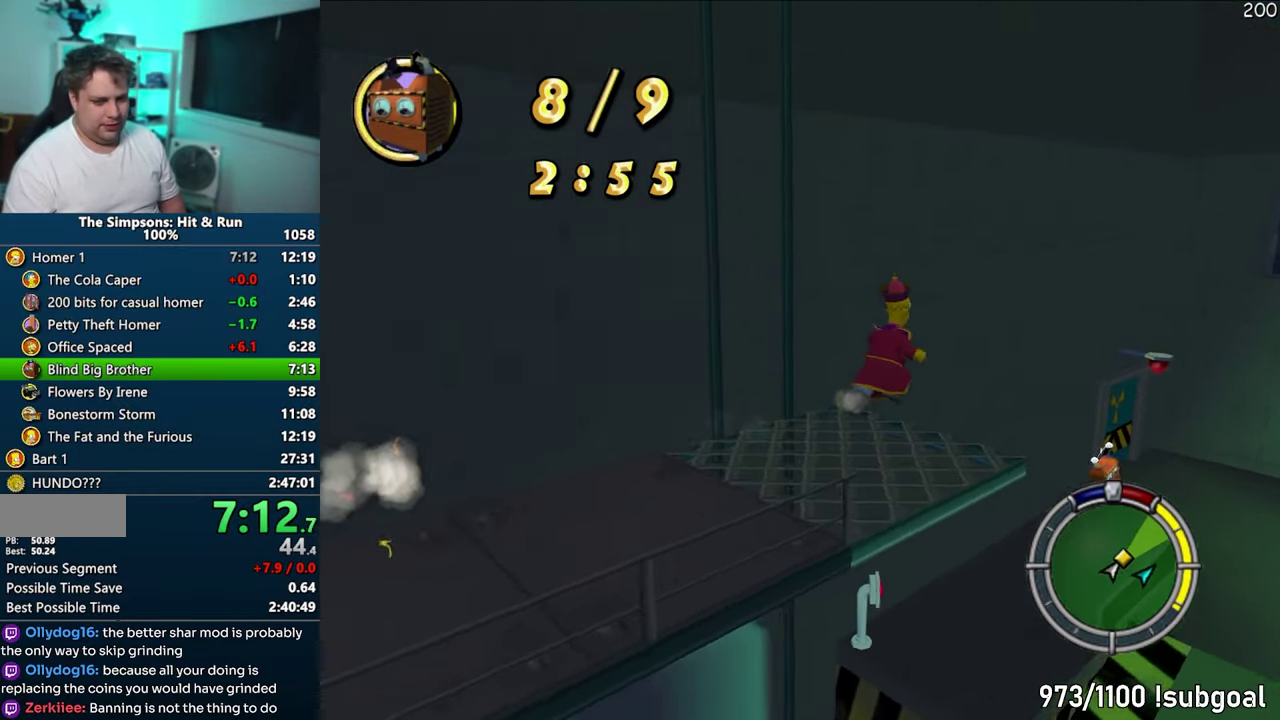
{"buttons": ["SQUARE"], "events": []}
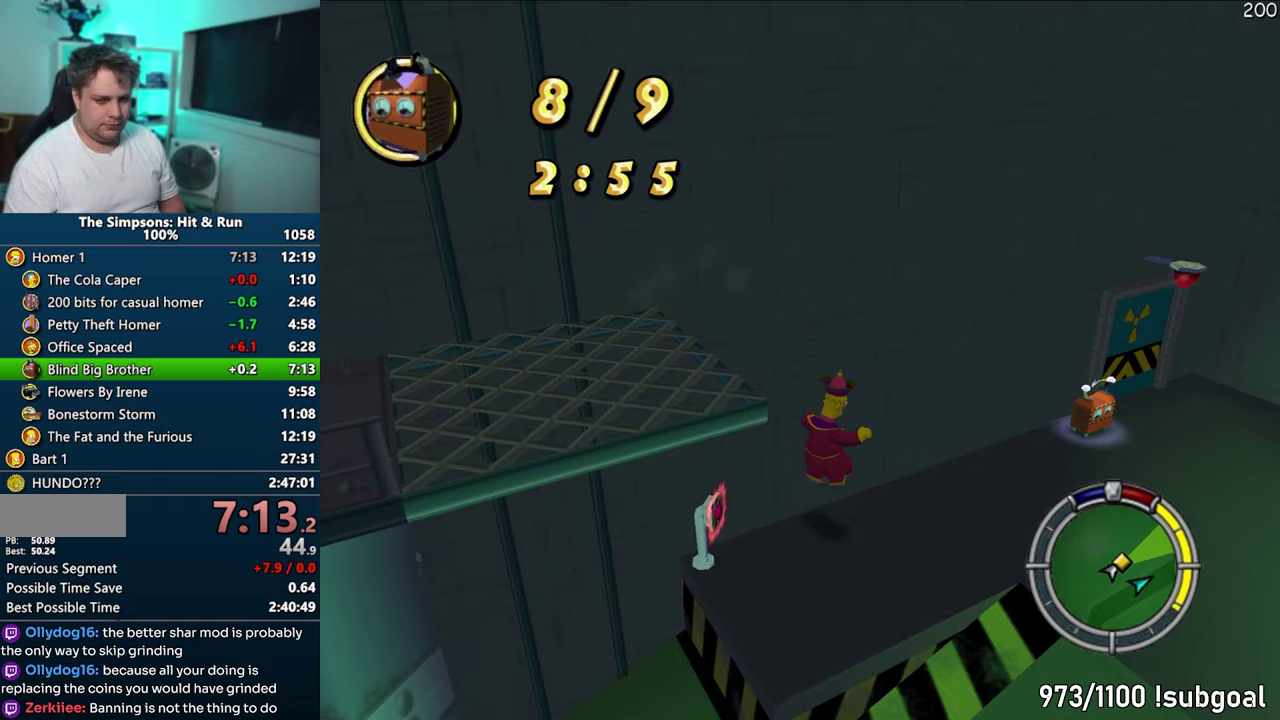
{"buttons": ["CIRCLE", "SQUARE"], "events": [[467, "CIRCLE", "down"]]}
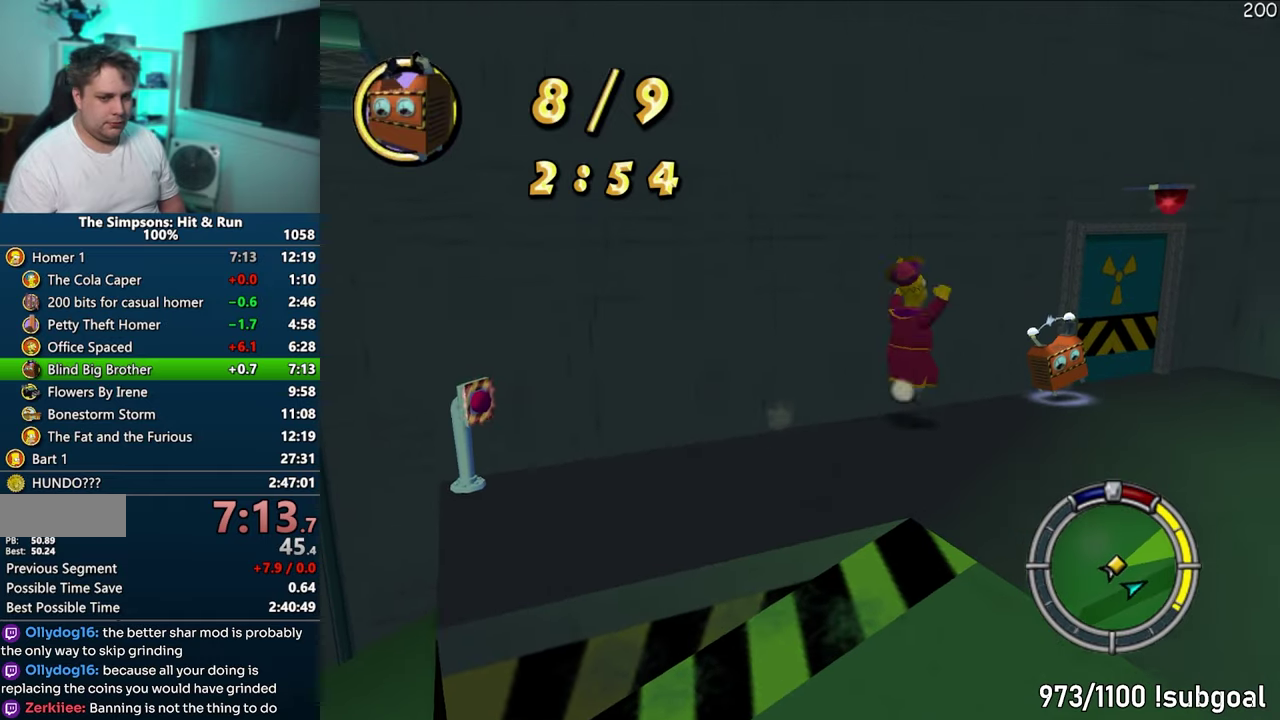
{"buttons": ["CROSS"], "events": [[50, "SQUARE", "up"], [67, "CIRCLE", "up"], [283, "CROSS", "down"], [367, "CROSS", "up"], [450, "CROSS", "down"]]}
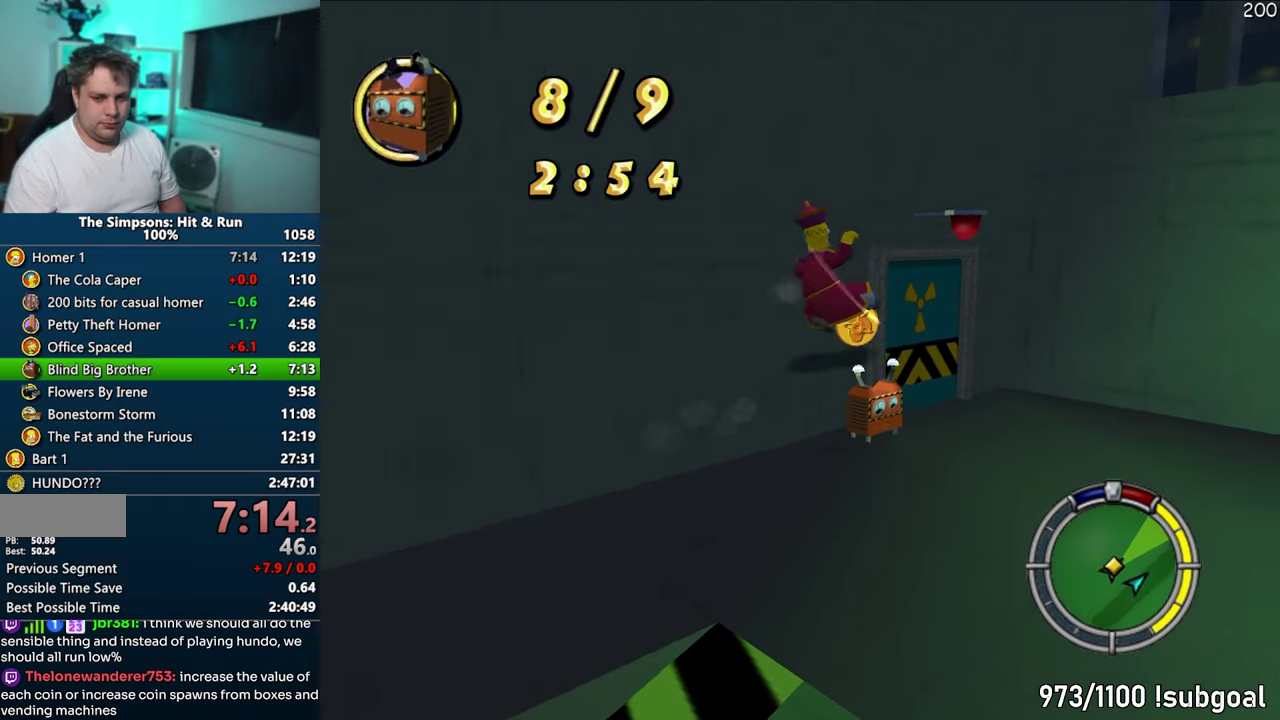
{"buttons": ["SQUARE"], "events": [[17, "CROSS", "up"], [100, "CROSS", "down"], [167, "CROSS", "up"], [250, "CROSS", "down"], [333, "CROSS", "up"], [500, "SQUARE", "down"]]}
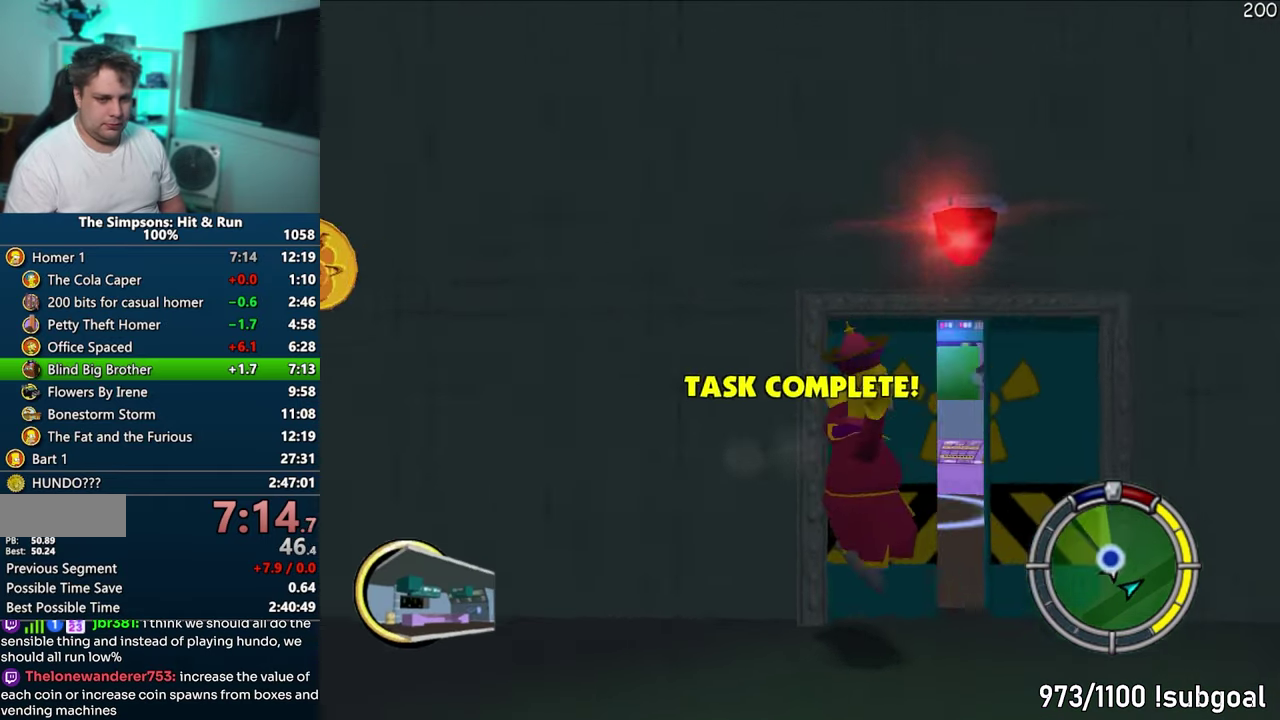
{"buttons": ["SQUARE"], "events": []}
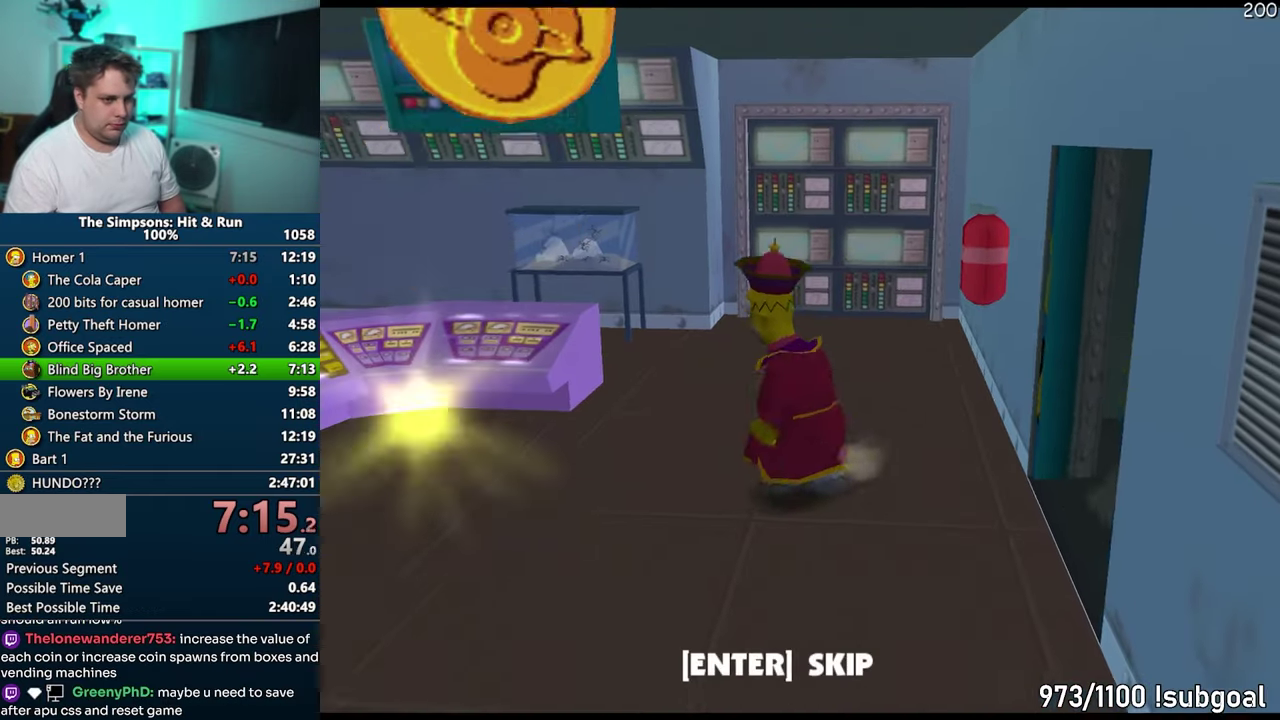
{"buttons": [], "events": [[183, "SQUARE", "up"]]}
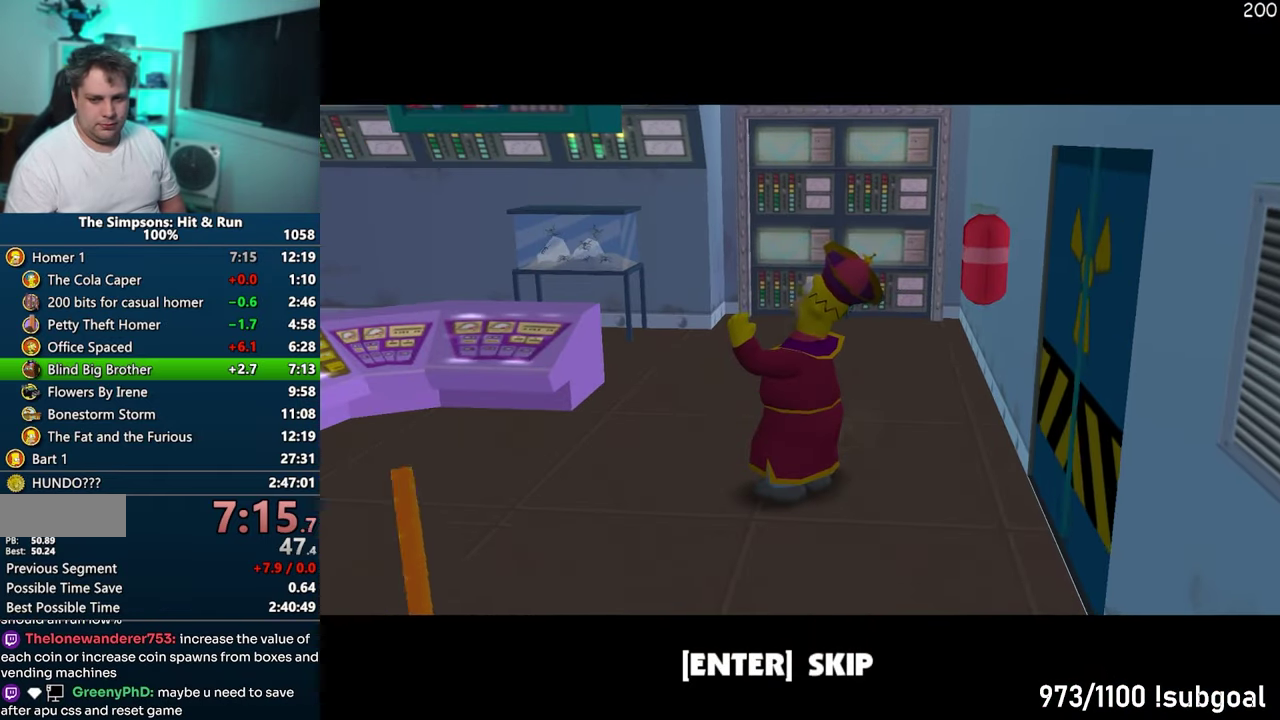
{"buttons": ["CROSS", "SQUARE"], "events": [[50, "TRIANGLE", "down"], [167, "TRIANGLE", "up"], [250, "SQUARE", "down"], [333, "CROSS", "down"]]}